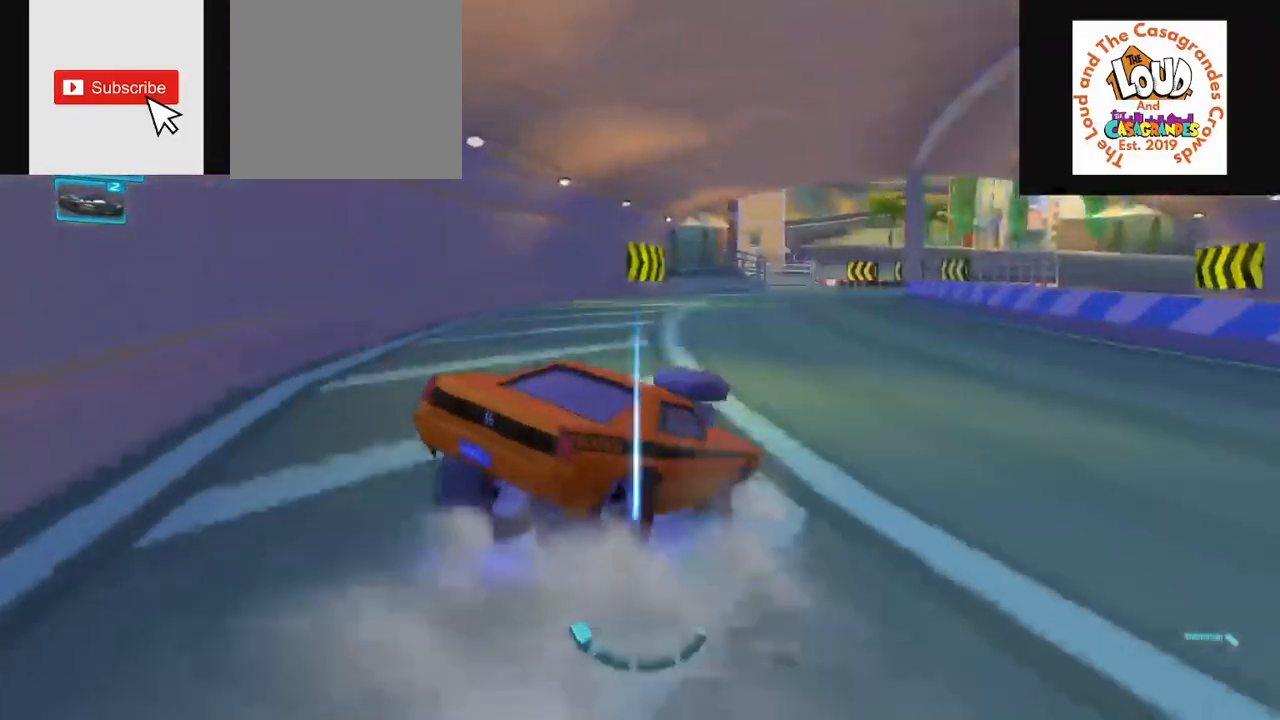
Gameplay with a controller (PlayStation layout); each line is a JSON object with the inputs held at the frame after it. "events" lists button and stick changes between this image and that frame as [ms after this image, input, new state], when the widget could be followed in between.
{"buttons": ["R2"], "left_stick": "center", "right_stick": "center", "events": [[367, "CIRCLE", "up"], [501, "left_stick", "center"]]}
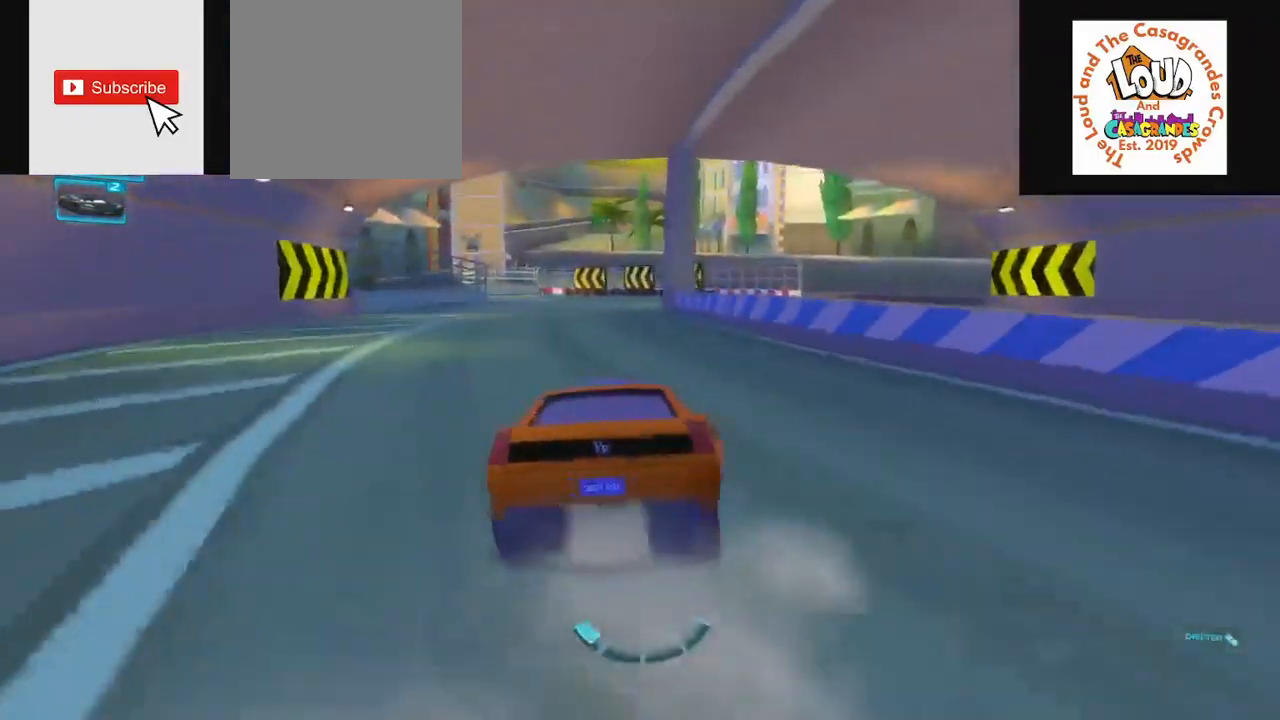
{"buttons": ["R2"], "left_stick": "center", "right_stick": "up", "events": [[384, "right_stick", "up"]]}
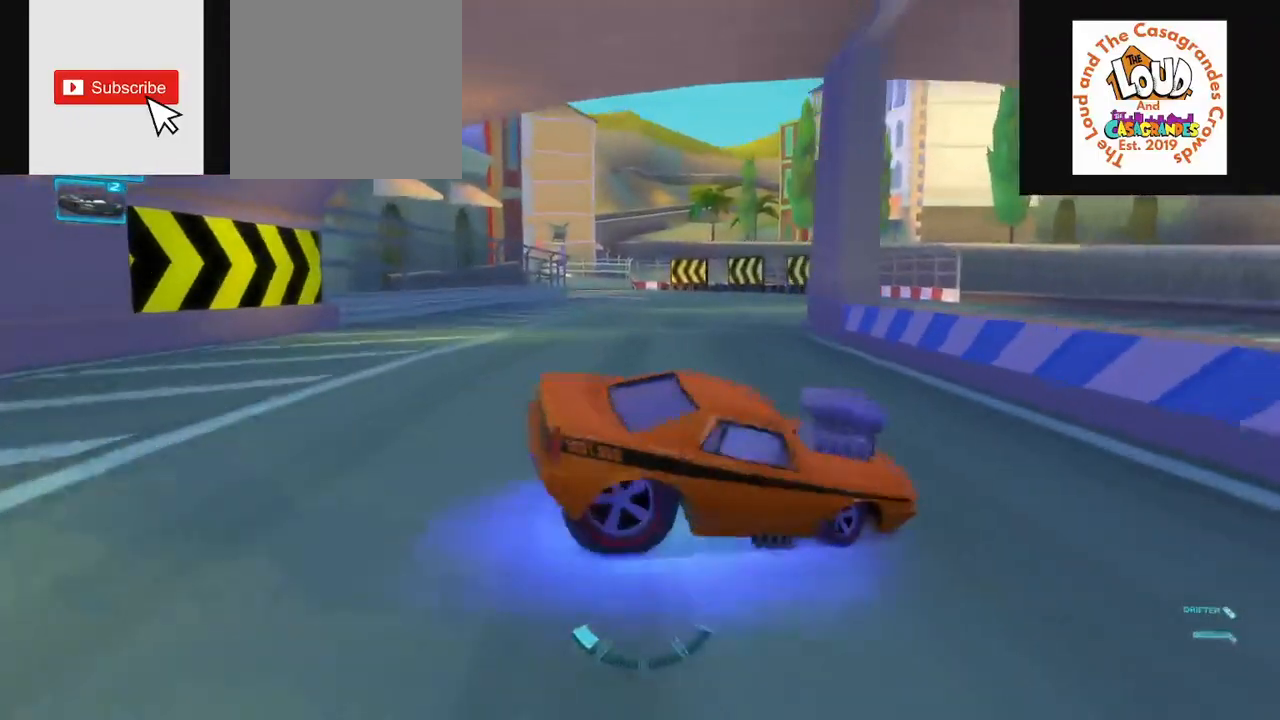
{"buttons": ["R2"], "left_stick": "center", "right_stick": "center", "events": [[151, "right_stick", "down"], [284, "right_stick", "center"]]}
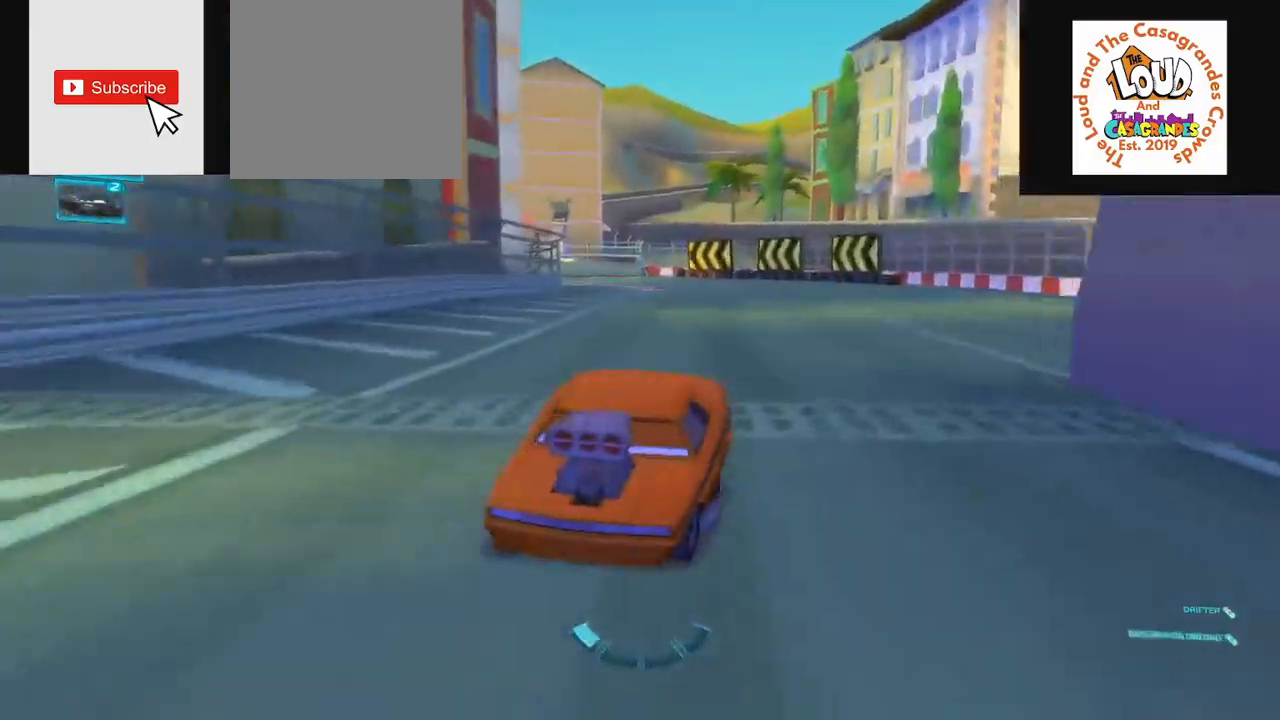
{"buttons": ["R2"], "left_stick": "center", "right_stick": "center", "events": [[217, "right_stick", "down"], [400, "right_stick", "center"]]}
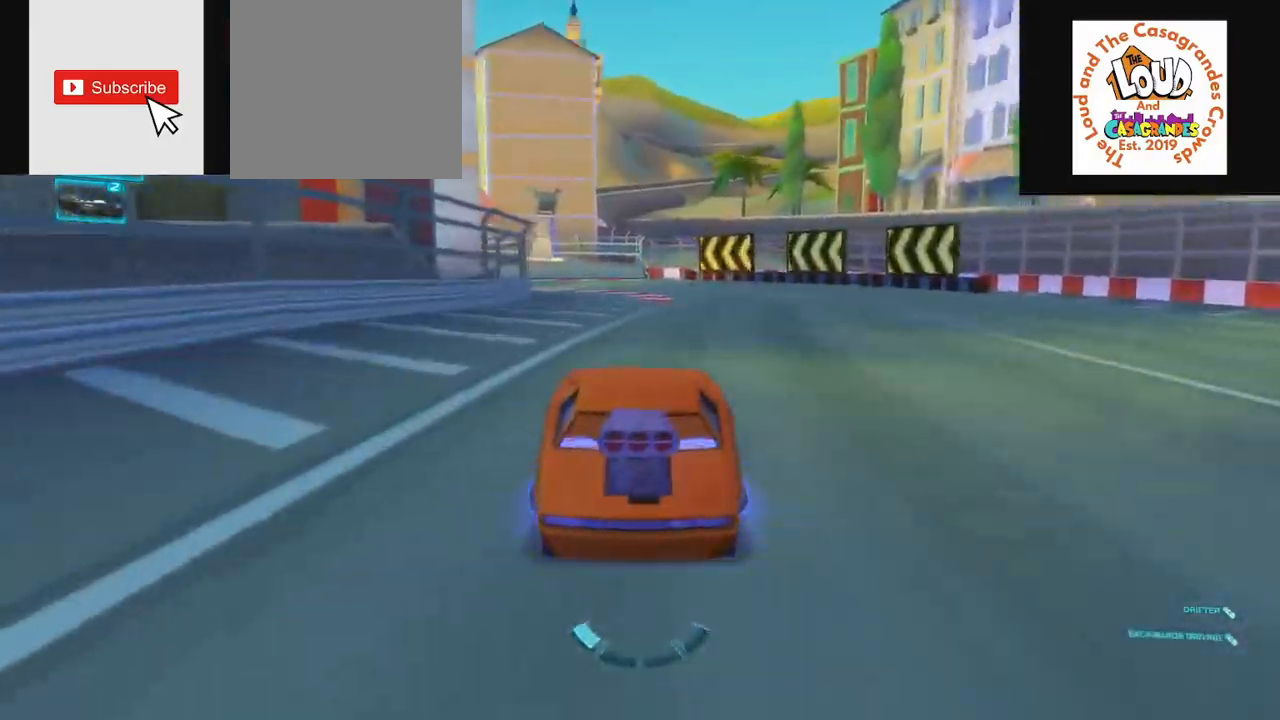
{"buttons": ["CIRCLE", "R2"], "left_stick": "center", "right_stick": "center", "events": [[468, "CIRCLE", "down"]]}
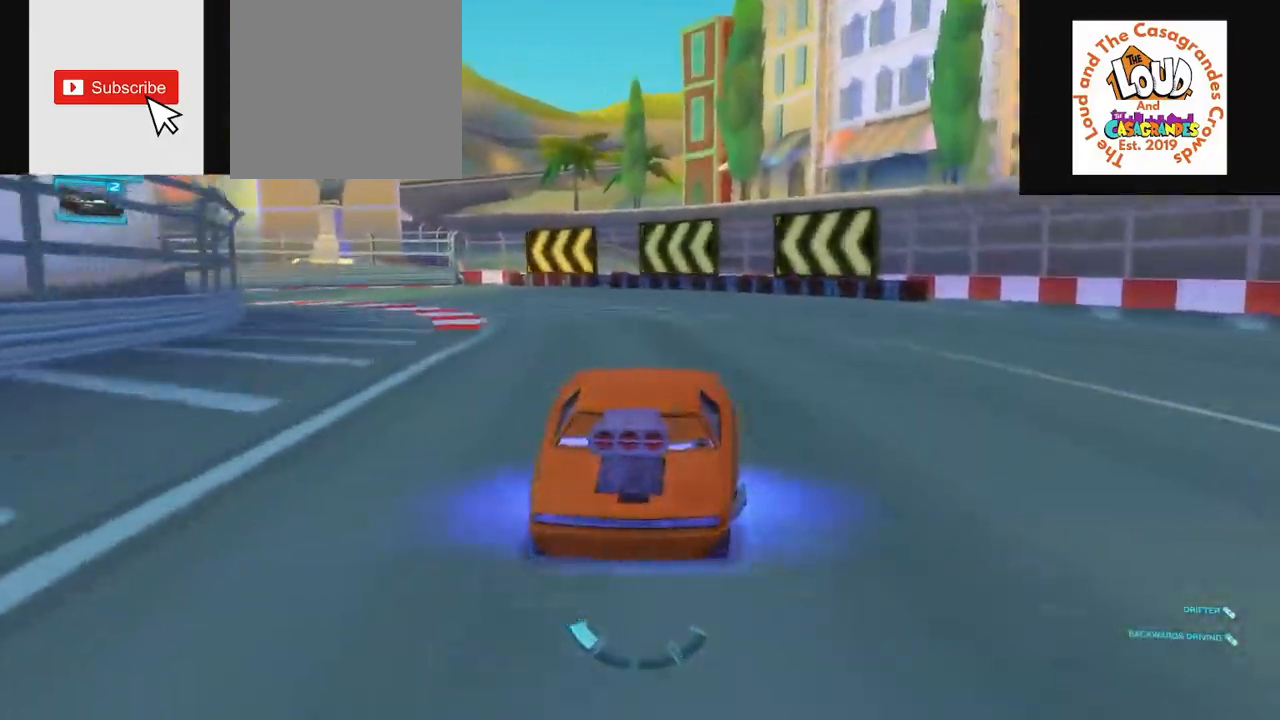
{"buttons": ["CIRCLE", "R2"], "left_stick": "right", "right_stick": "center", "events": [[117, "left_stick", "left"], [350, "left_stick", "right"]]}
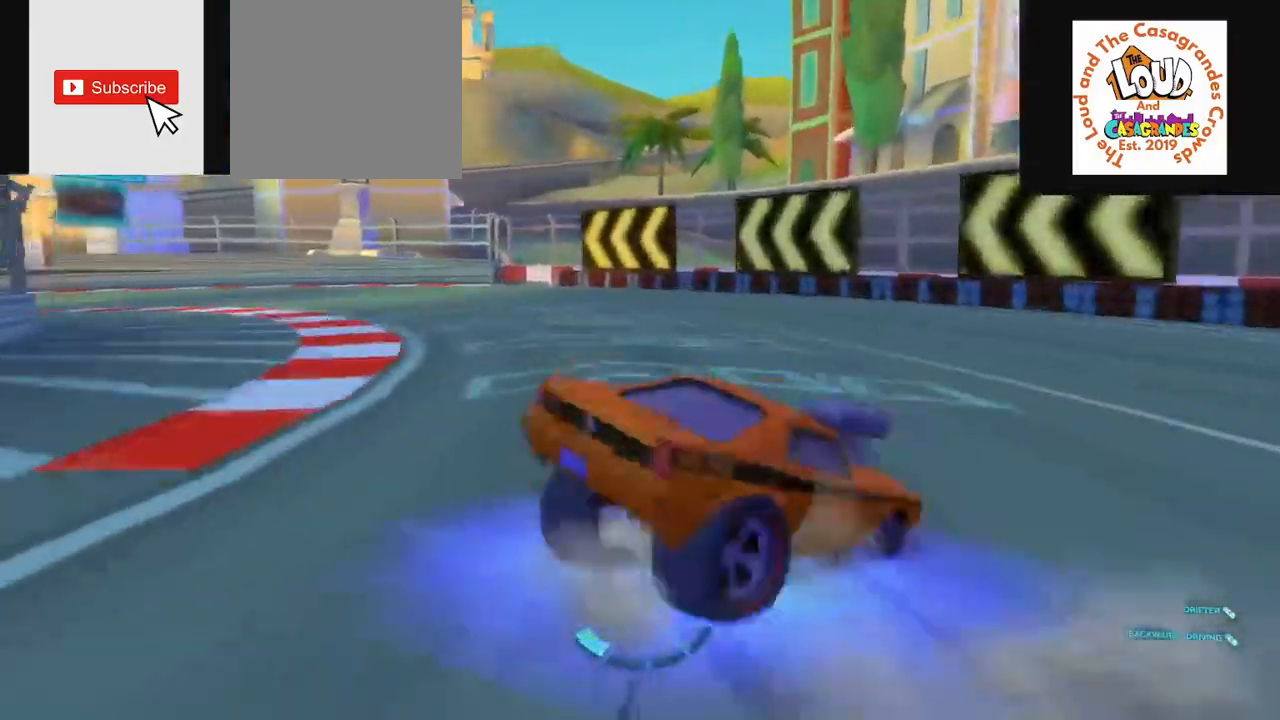
{"buttons": ["CIRCLE", "SQUARE", "R2"], "left_stick": "right", "right_stick": "center", "events": [[367, "SQUARE", "down"], [417, "SQUARE", "up"], [501, "SQUARE", "down"]]}
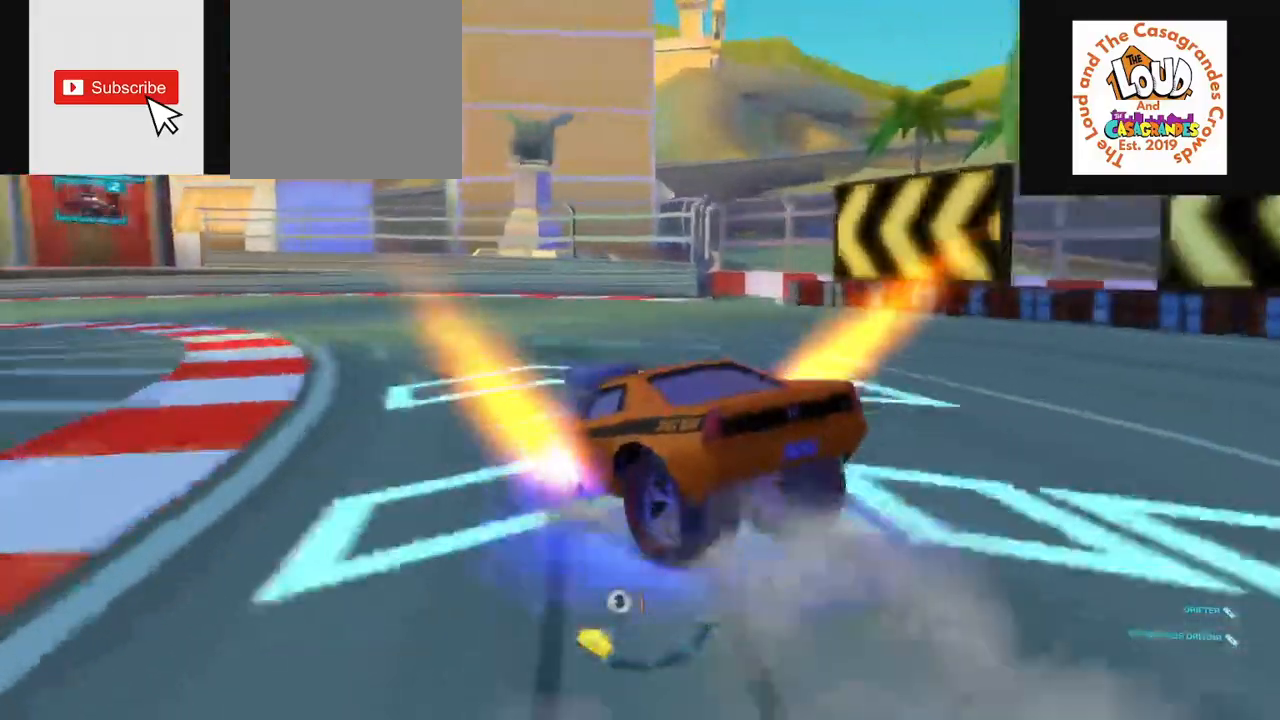
{"buttons": ["CIRCLE", "L1", "R2"], "left_stick": "right", "right_stick": "center", "events": [[100, "SQUARE", "up"], [450, "L1", "down"]]}